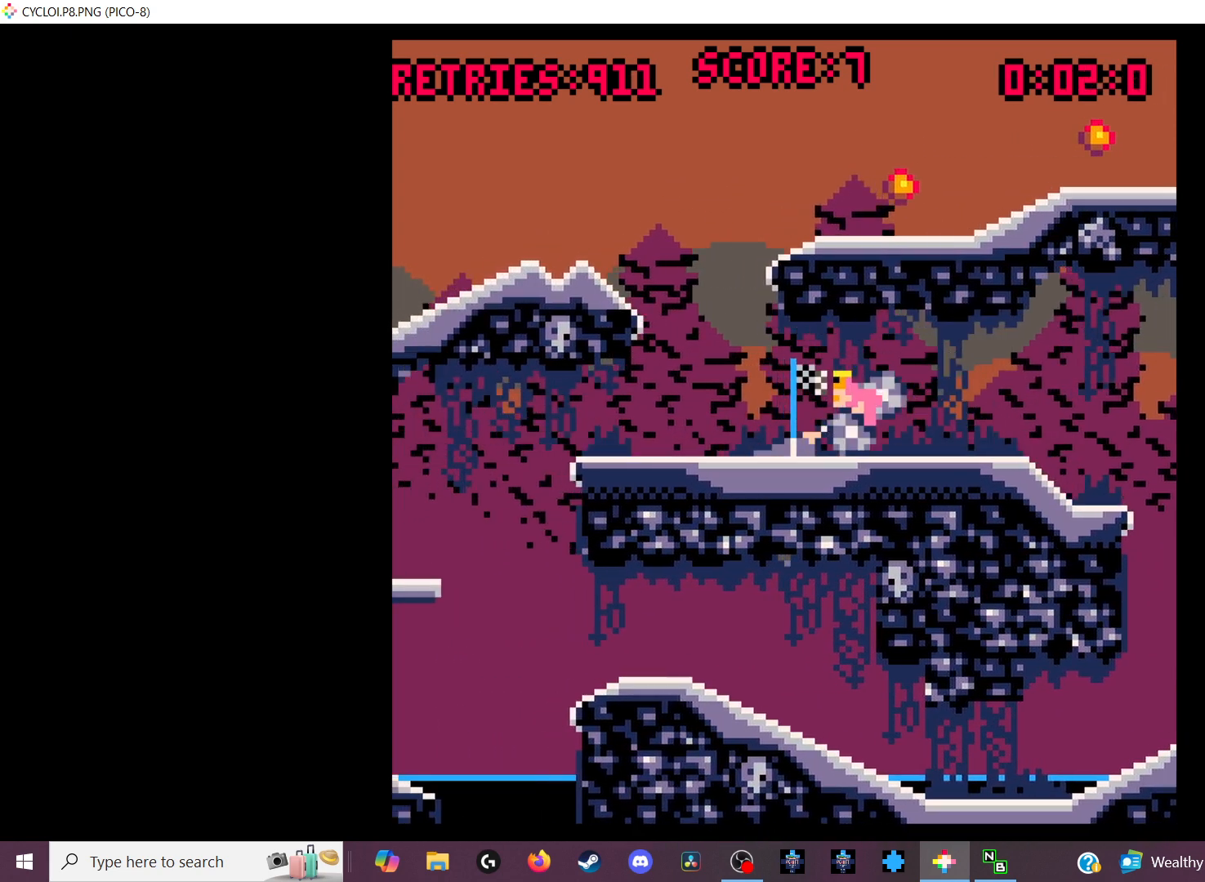
Gameplay with keyboard; each line is a JSON object with the keys held at the frame after it. "events" lists presses ("down") and releases ("up") of "down", "left", "right", "up", "x" and "z" between this image and that frame as [ms after this image, input, new state], when the widget could be followed in between. No other keys are recorded. Mouse input is not recorded.
{"keys": [], "events": [[67, "z", "down"], [200, "z", "up"]]}
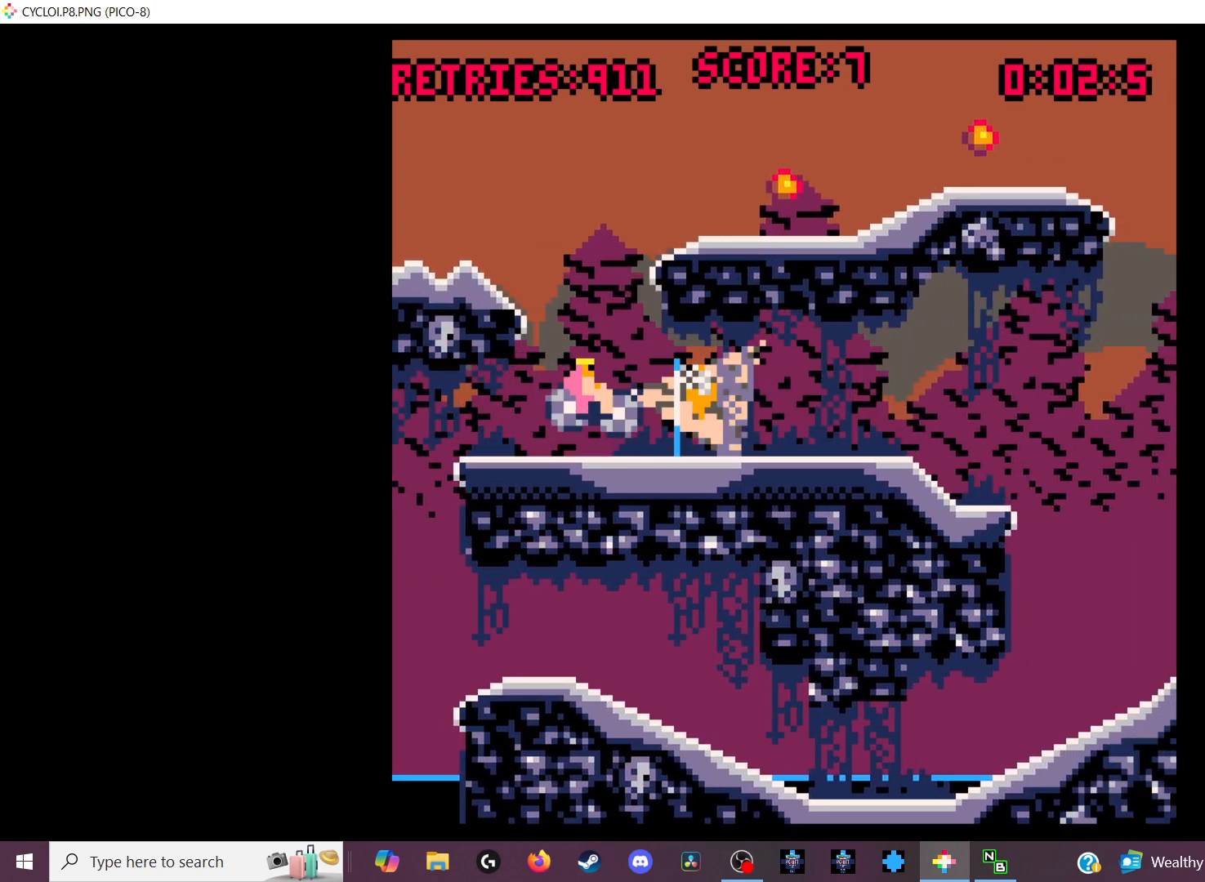
{"keys": [], "events": []}
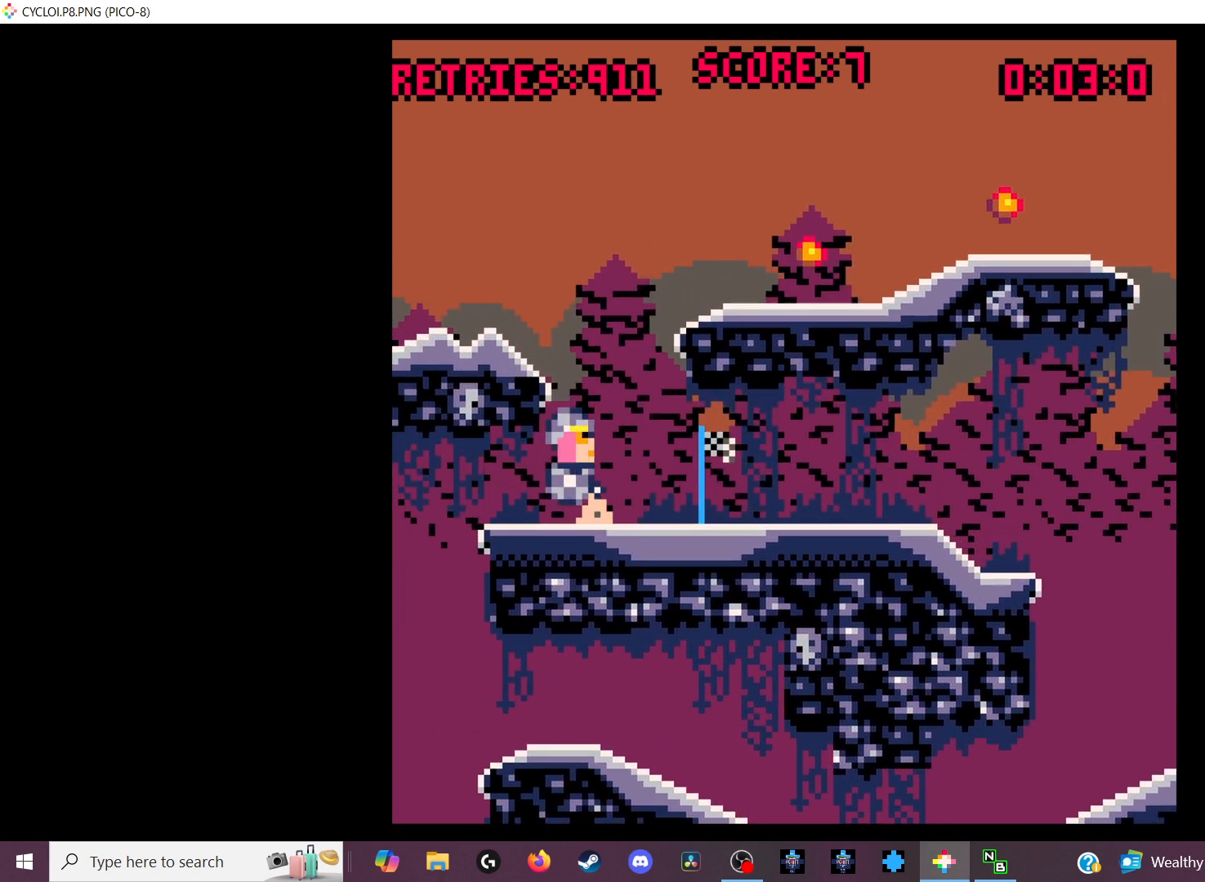
{"keys": [], "events": [[67, "x", "down"], [233, "x", "up"]]}
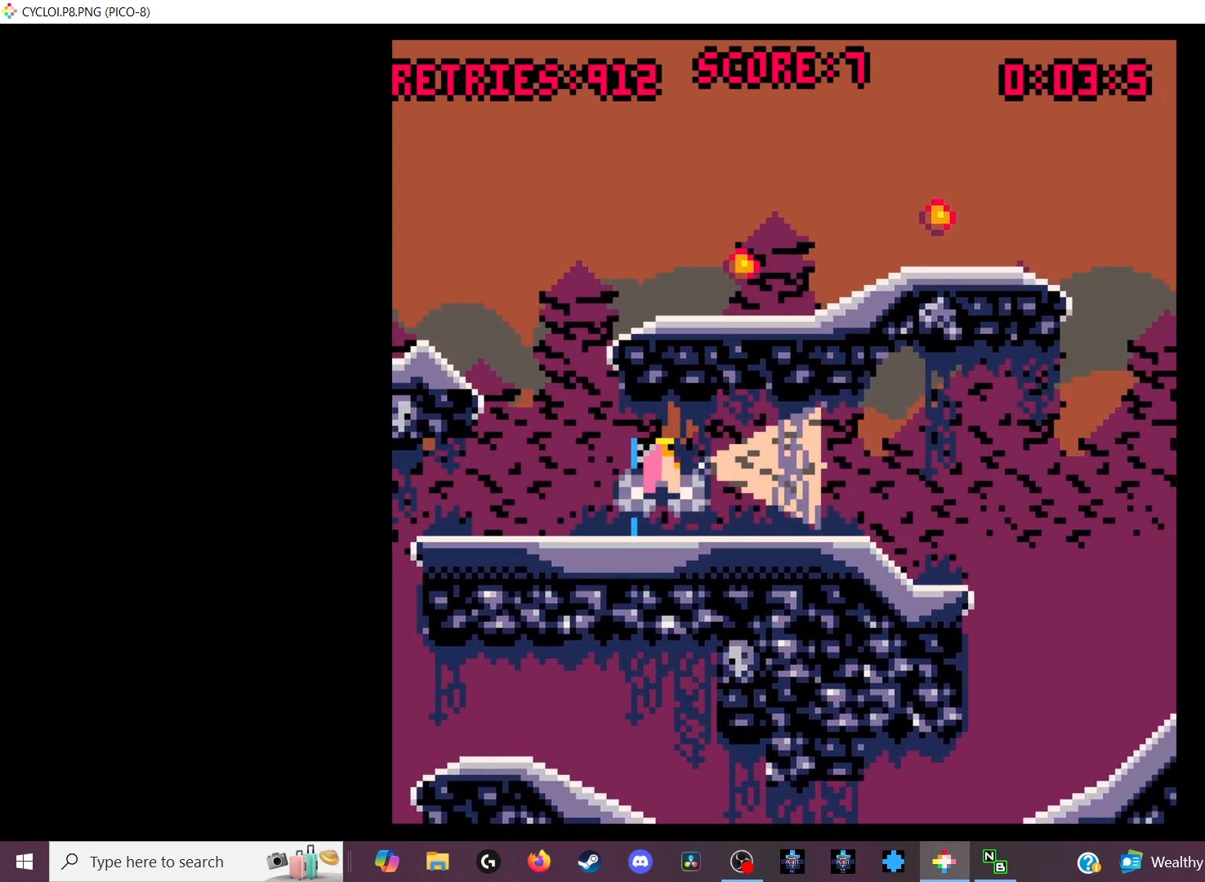
{"keys": ["z"], "events": [[433, "z", "down"]]}
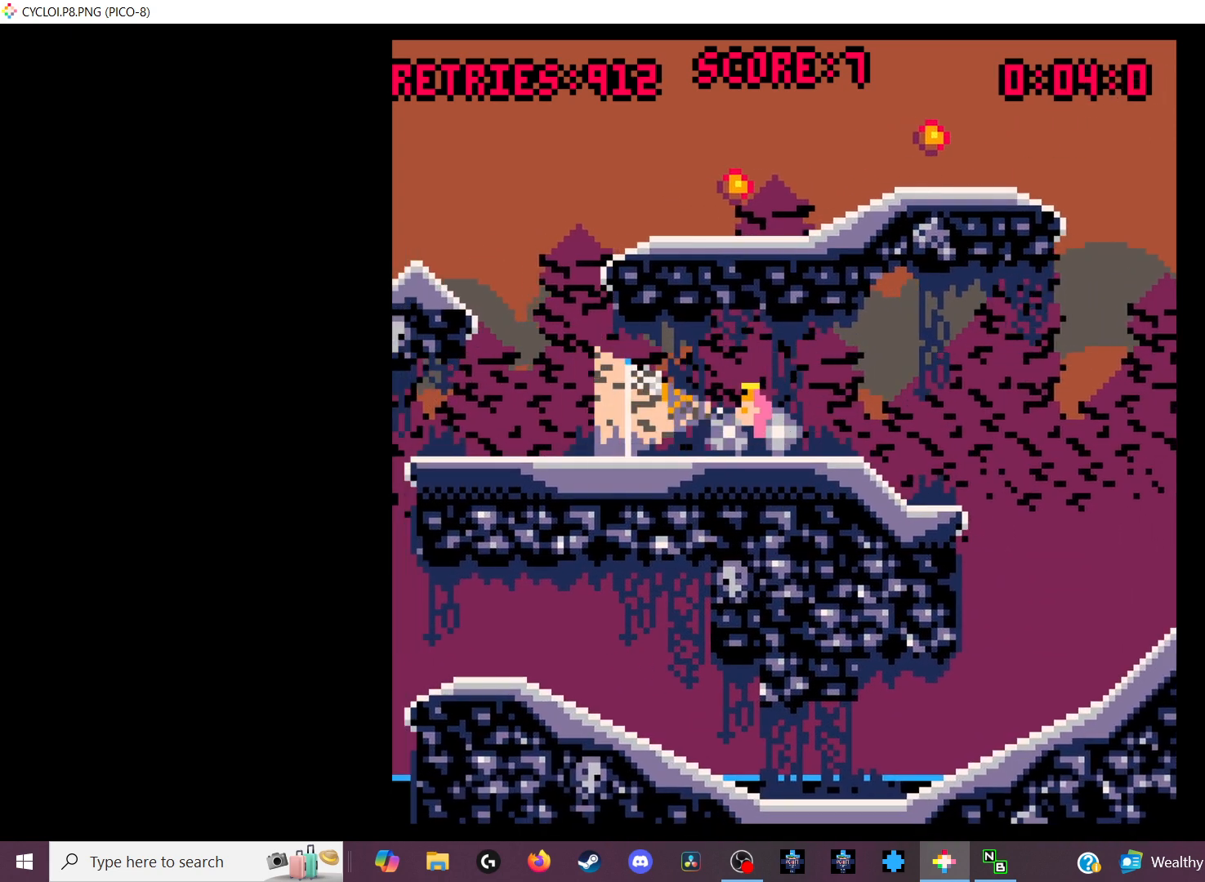
{"keys": [], "events": [[33, "z", "up"]]}
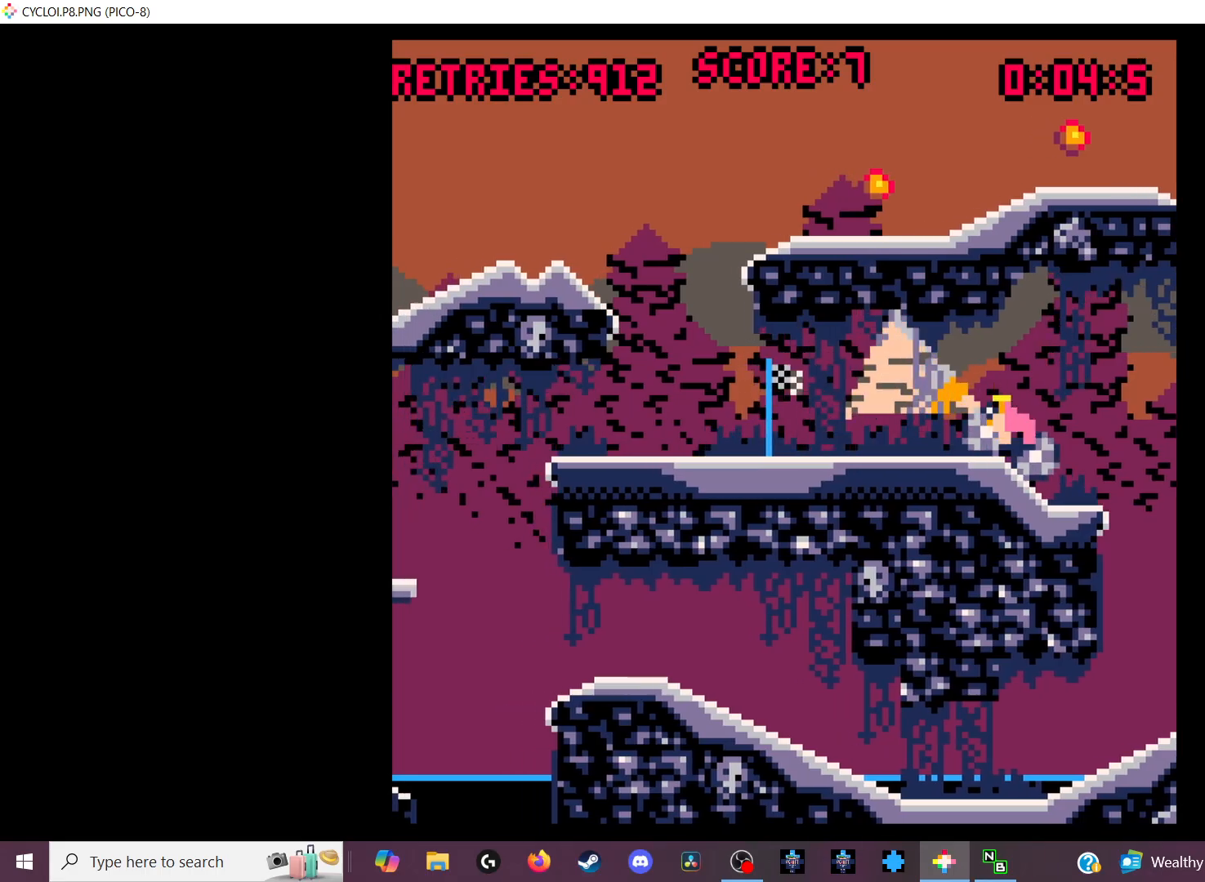
{"keys": [], "events": []}
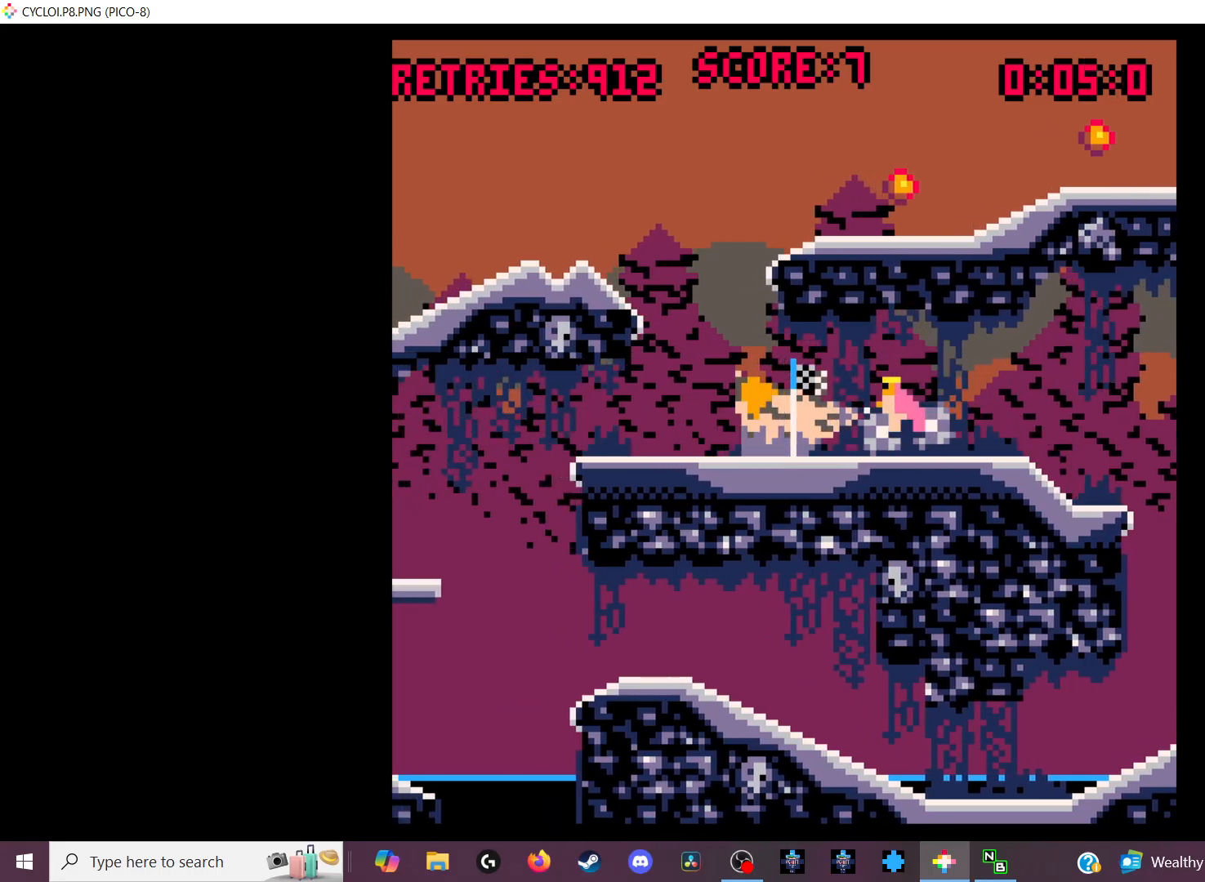
{"keys": [], "events": [[267, "x", "down"], [367, "x", "up"]]}
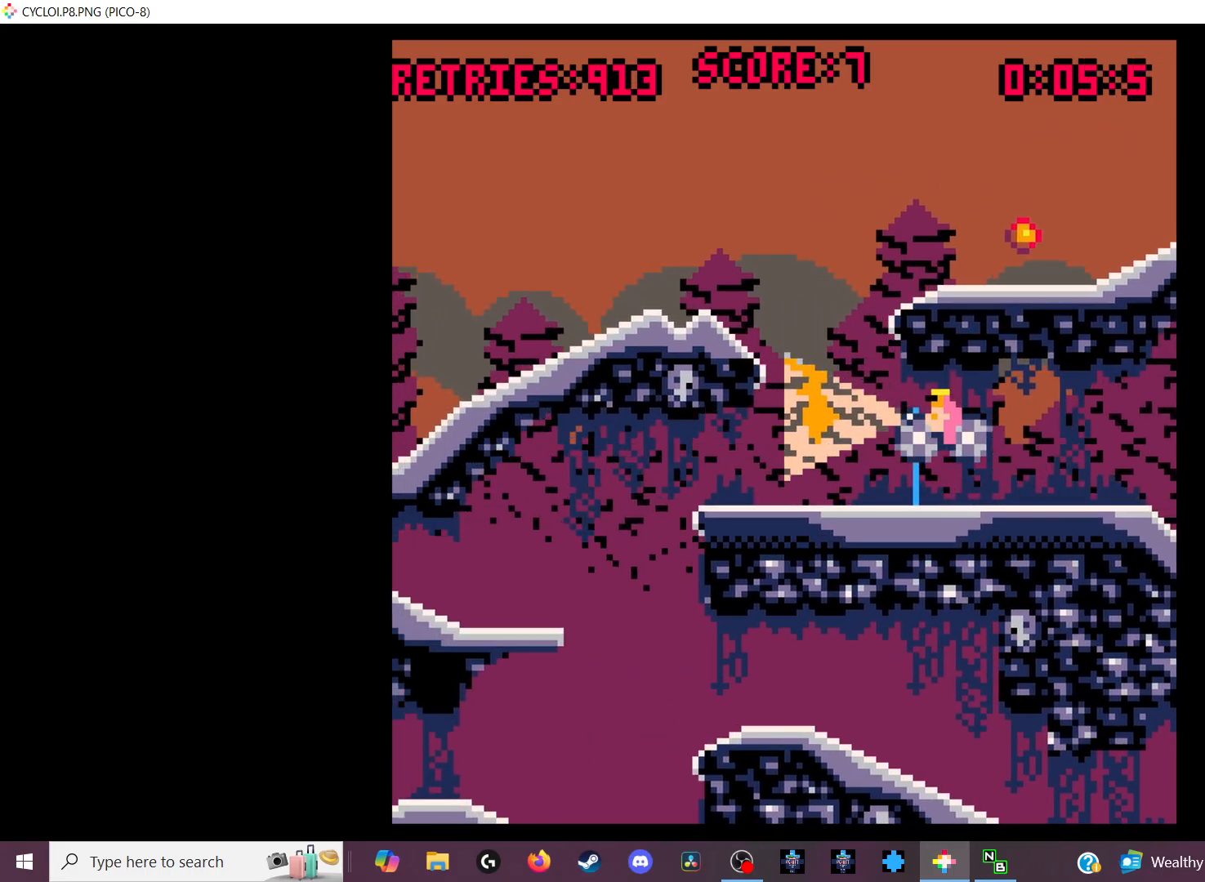
{"keys": [], "events": [[33, "z", "down"], [100, "z", "up"]]}
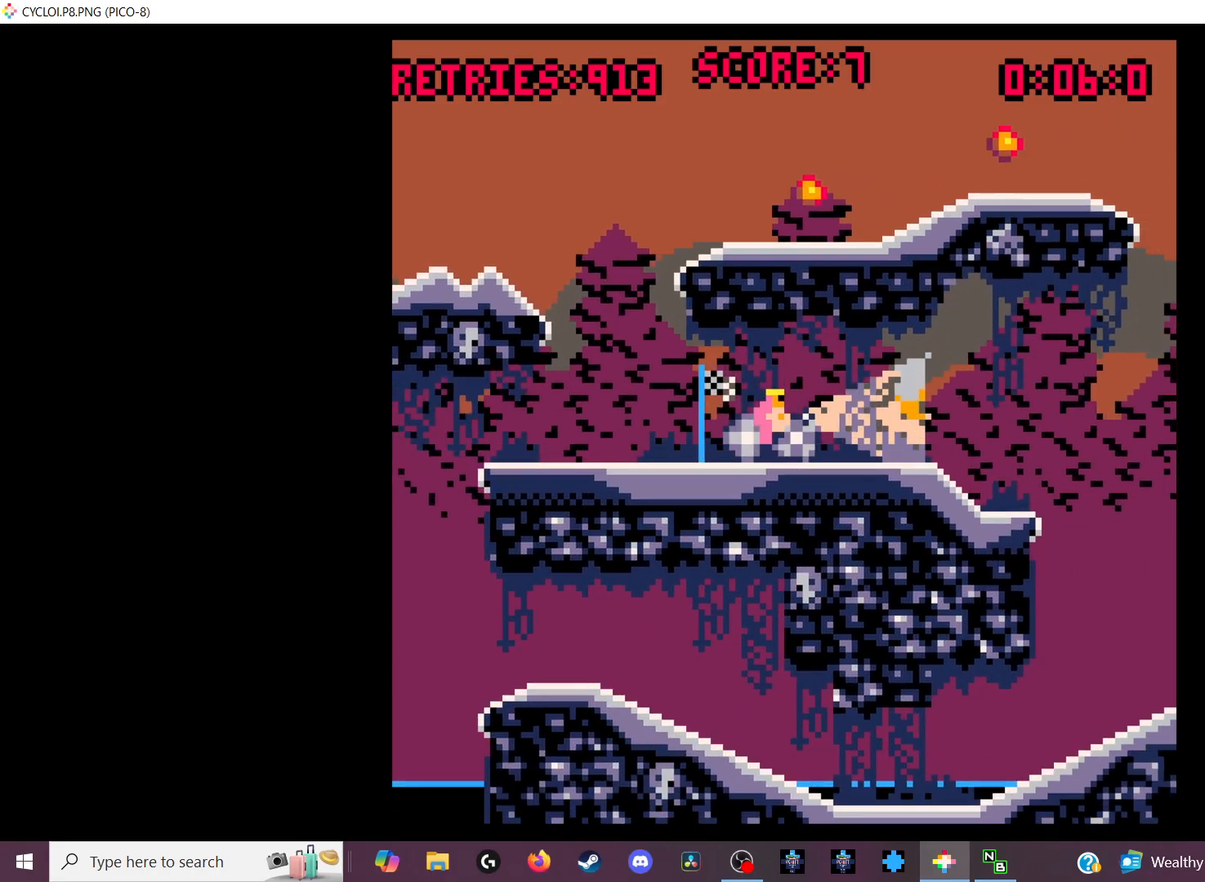
{"keys": [], "events": [[267, "z", "down"], [367, "z", "up"]]}
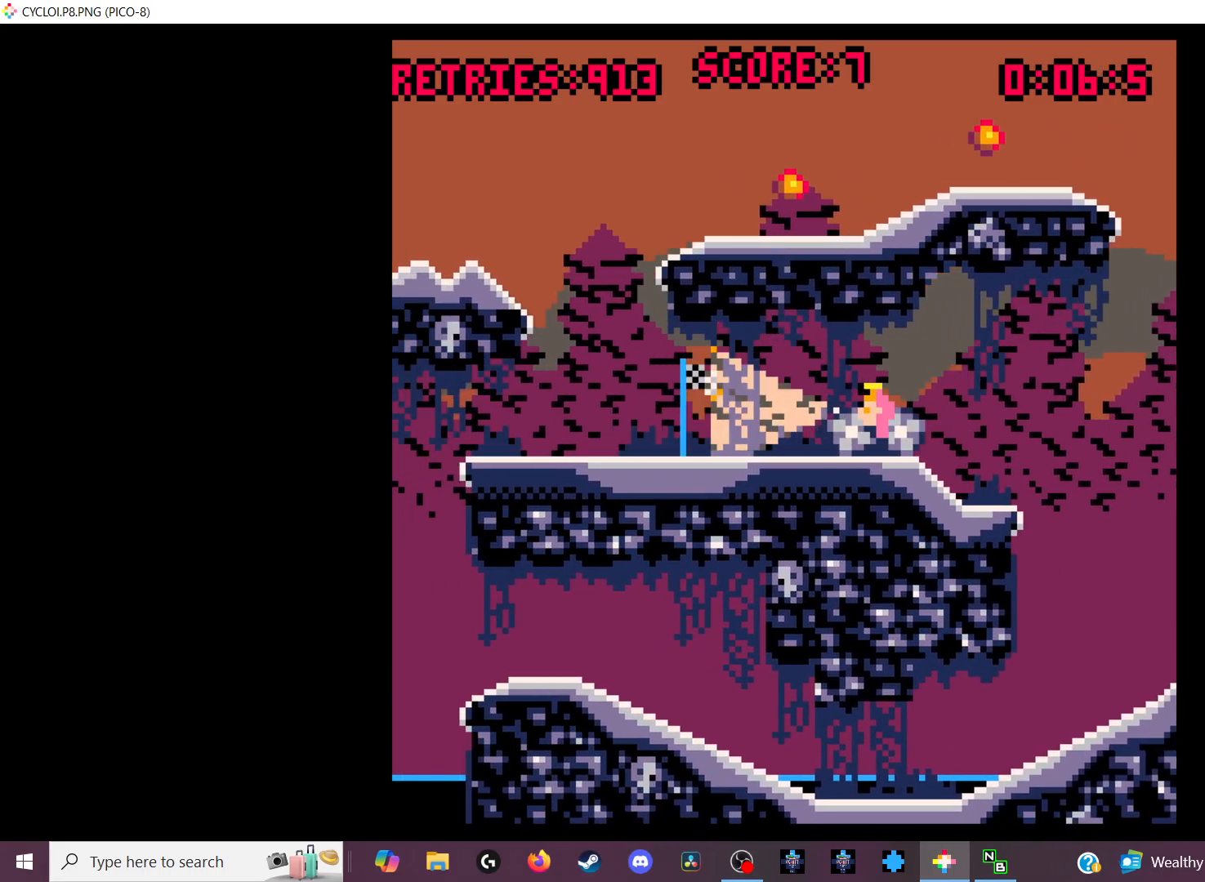
{"keys": [], "events": []}
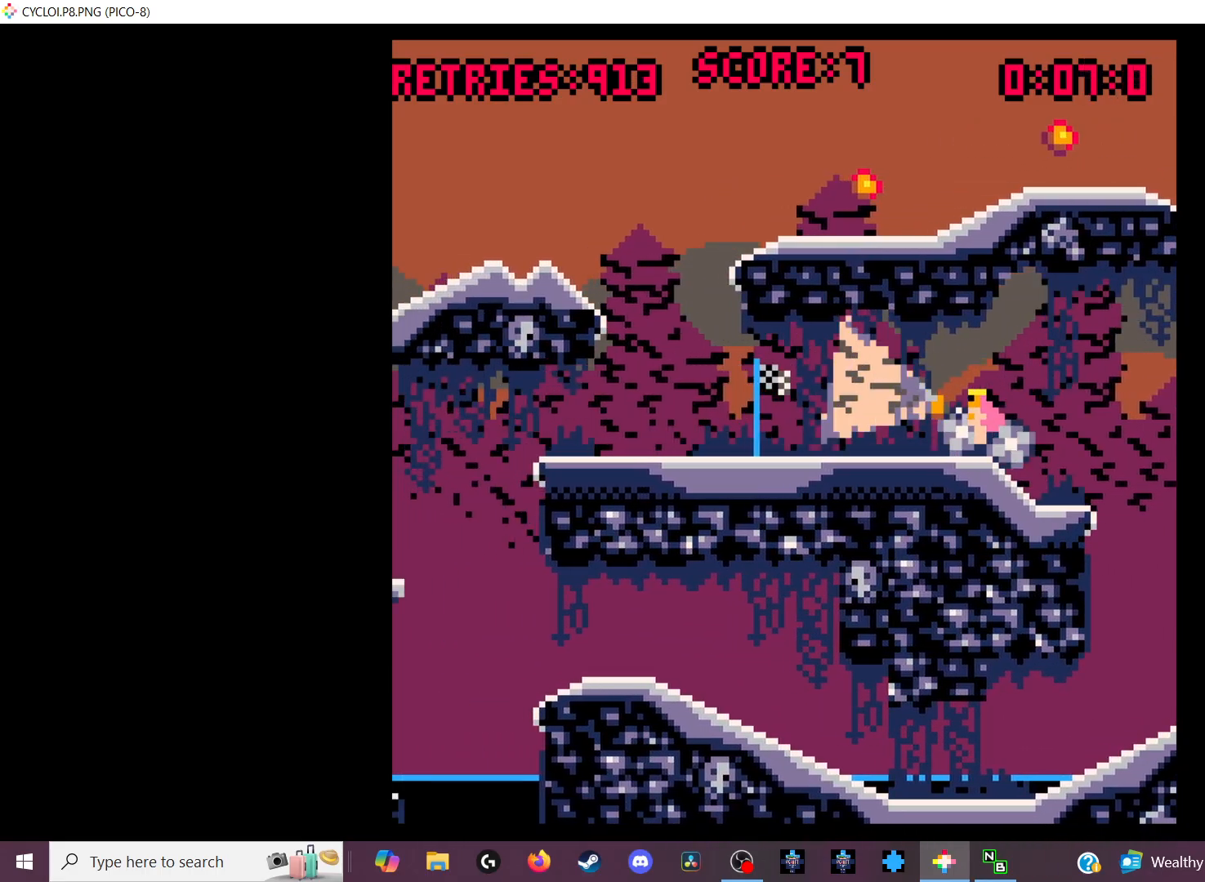
{"keys": ["z"], "events": [[467, "z", "down"]]}
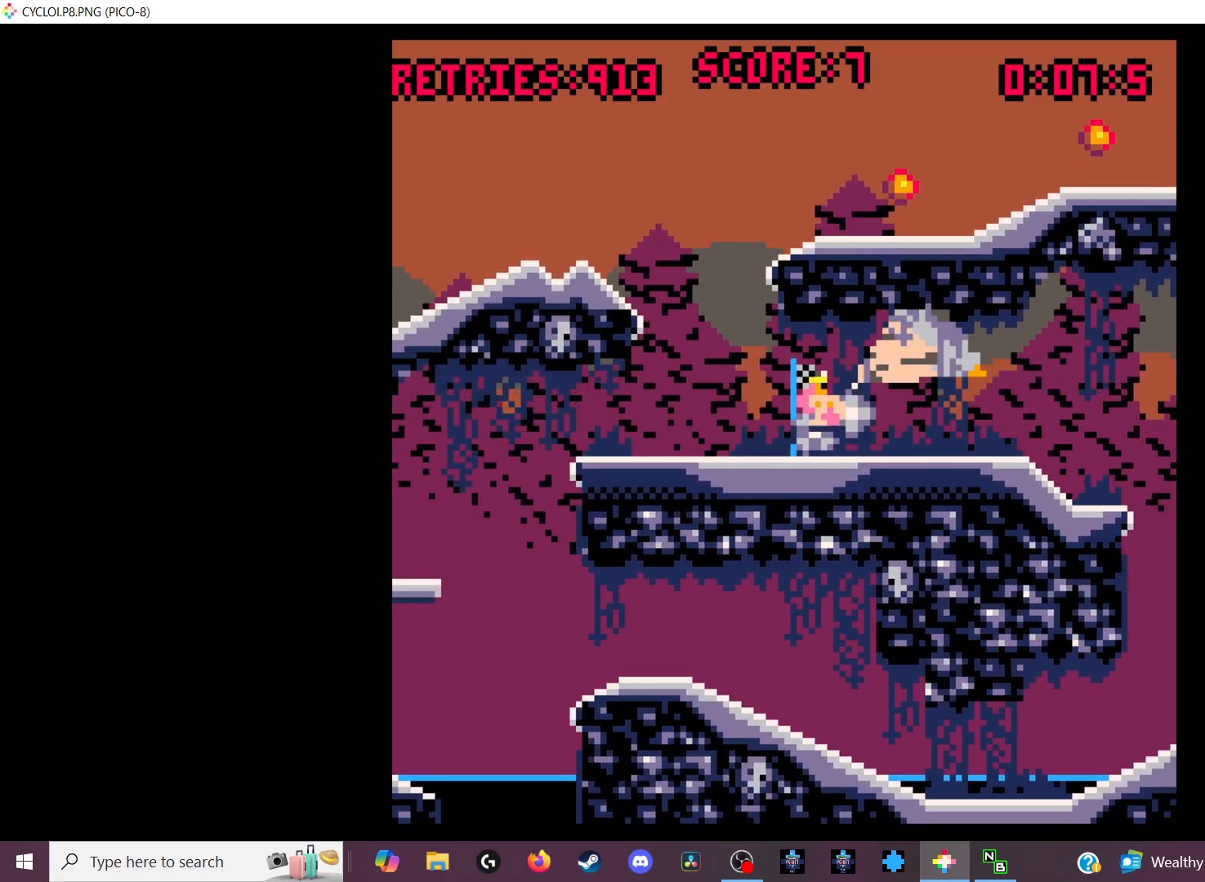
{"keys": [], "events": [[33, "z", "up"]]}
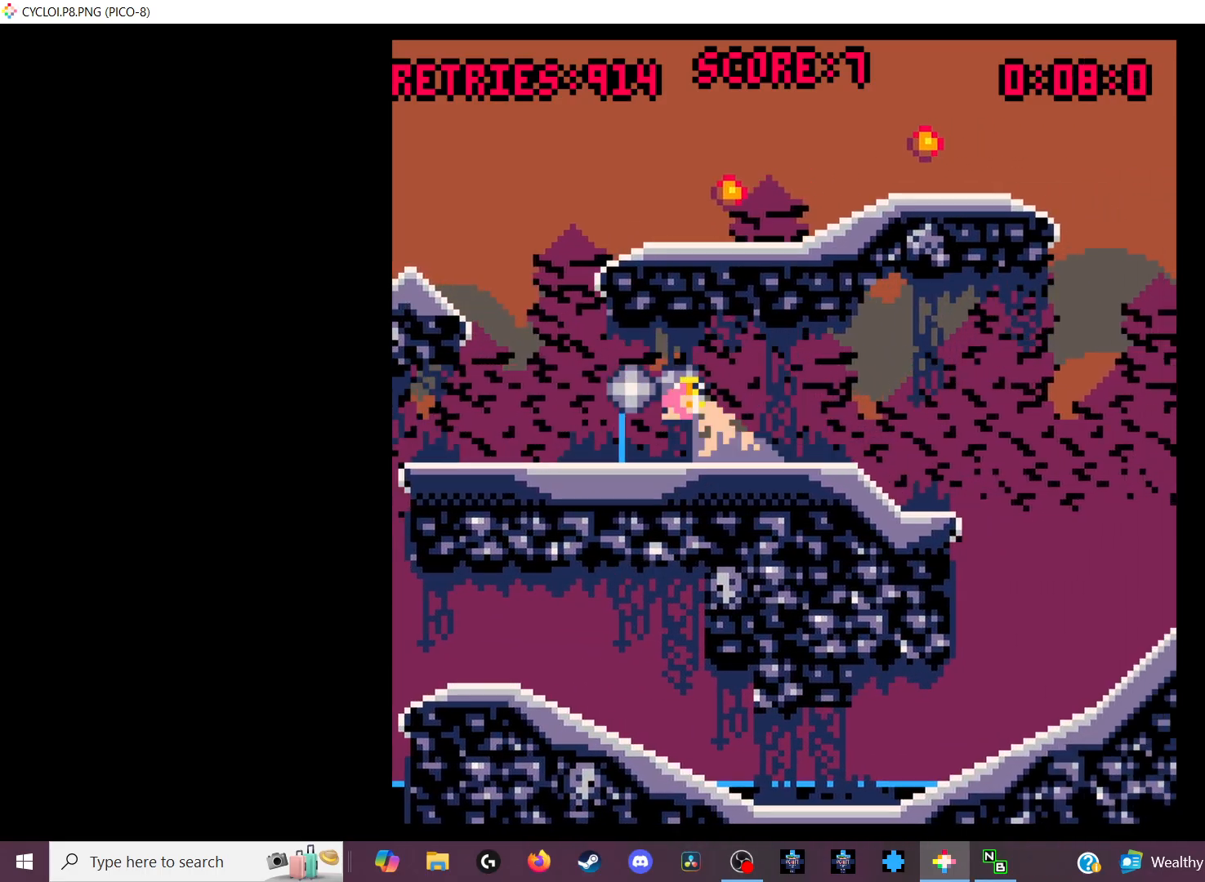
{"keys": [], "events": [[33, "x", "down"], [167, "x", "up"]]}
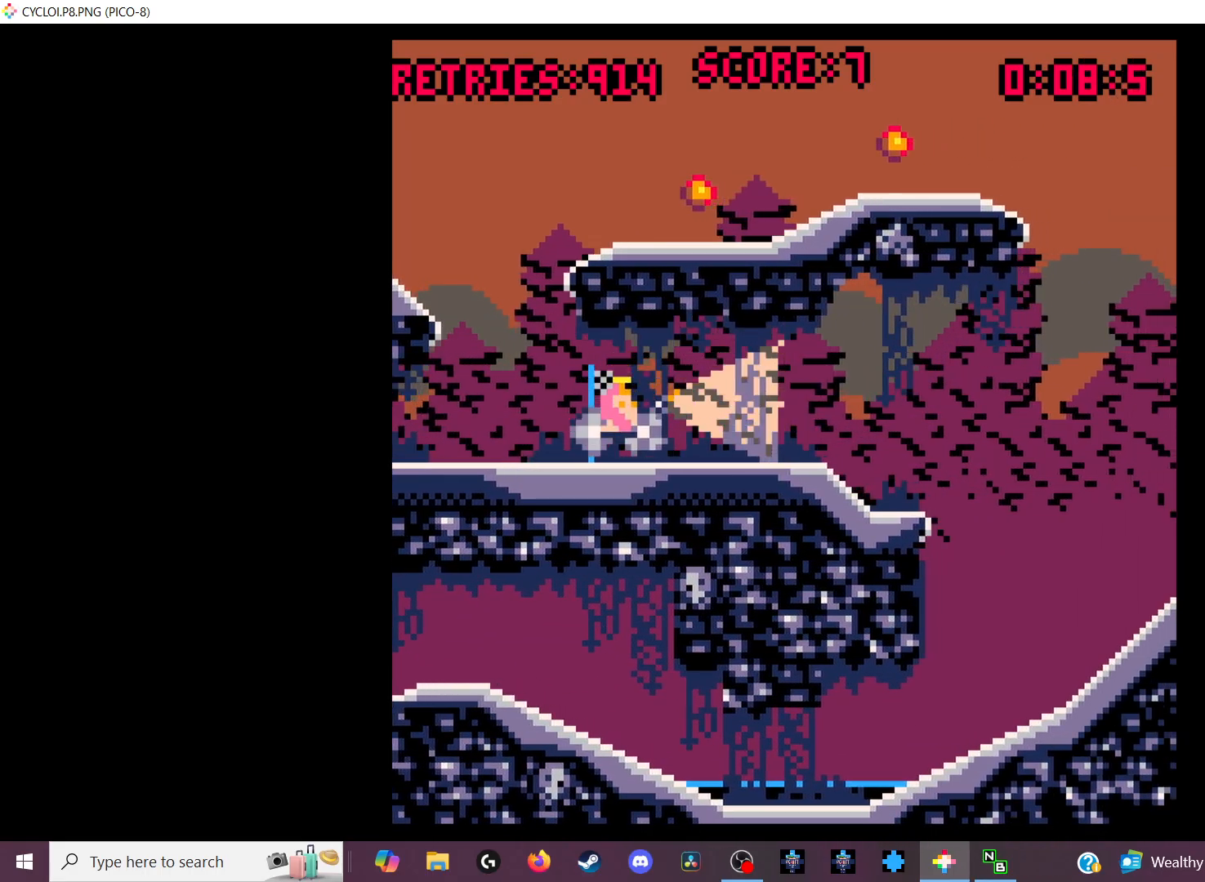
{"keys": ["z"], "events": [[500, "z", "down"]]}
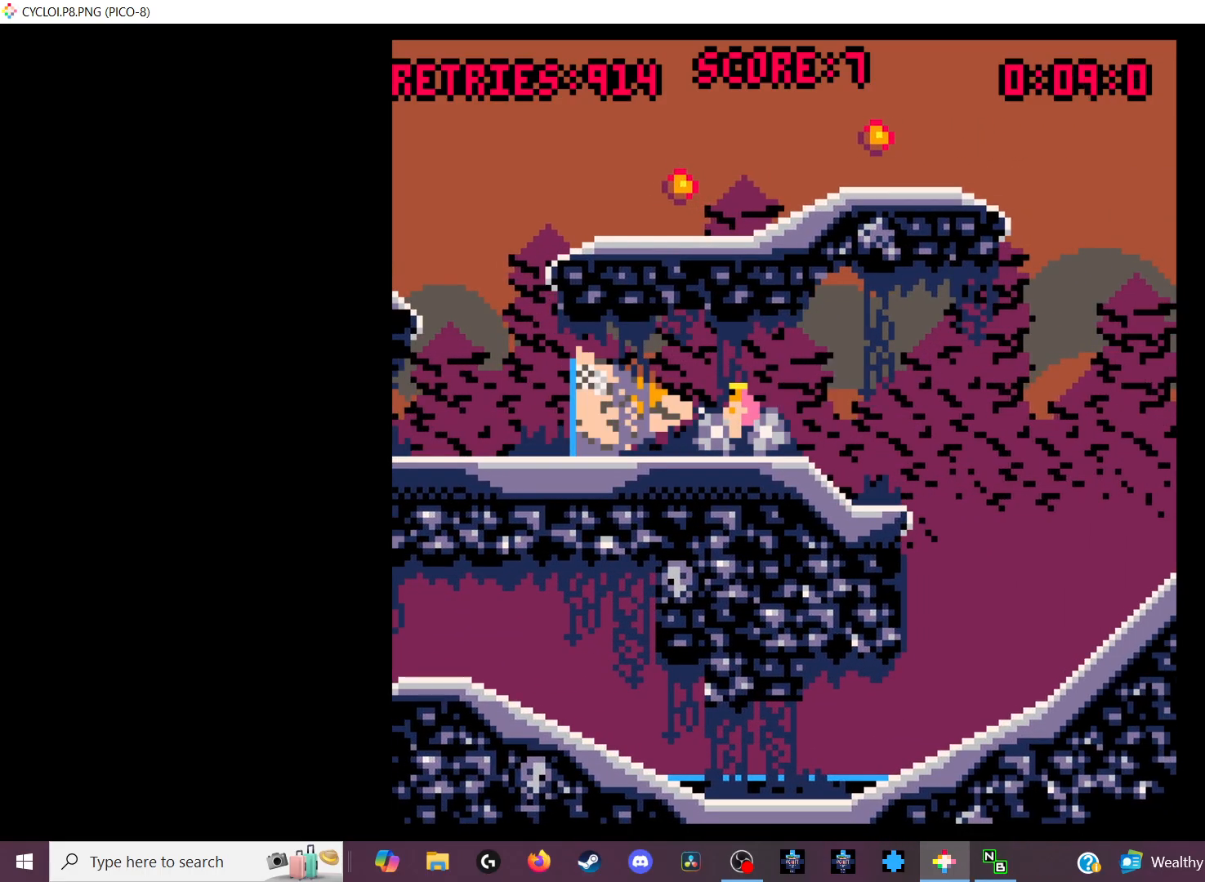
{"keys": [], "events": [[100, "z", "up"]]}
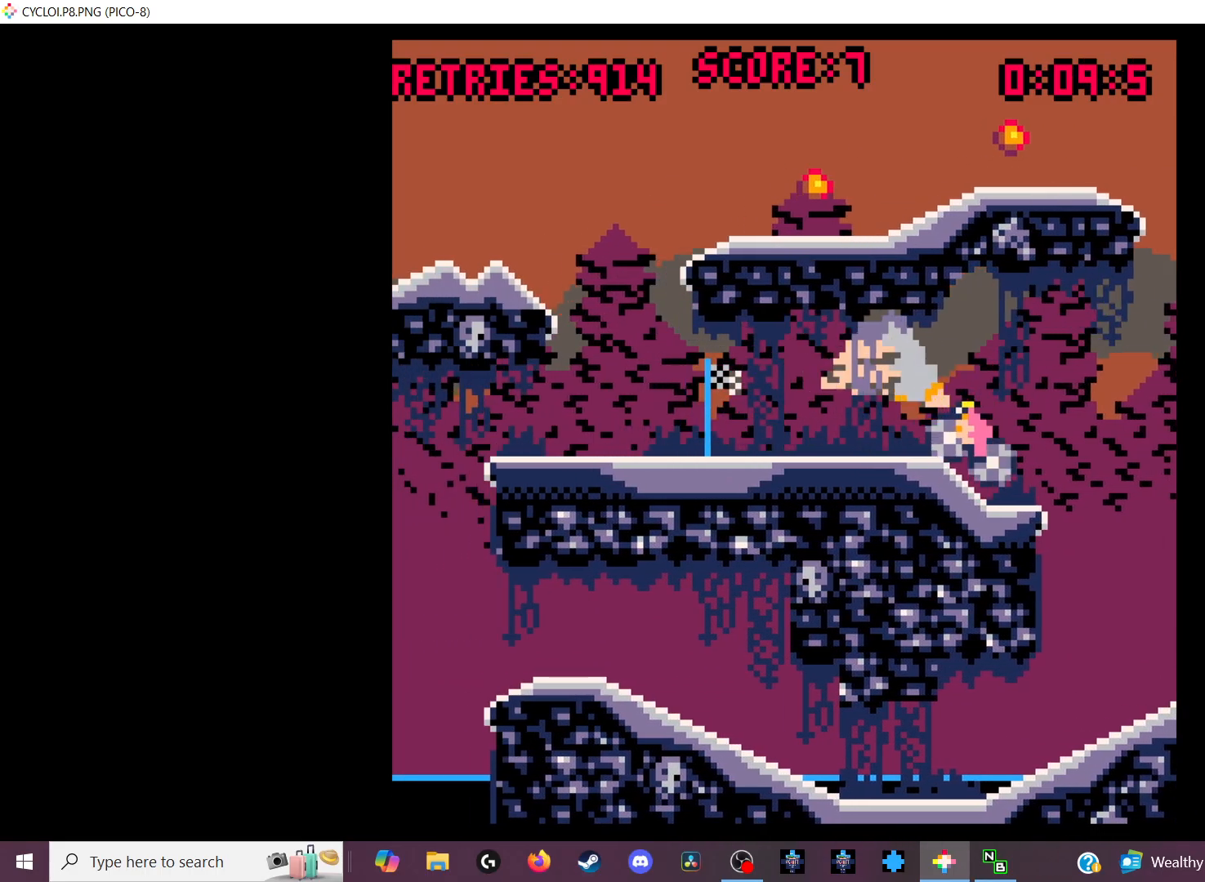
{"keys": [], "events": []}
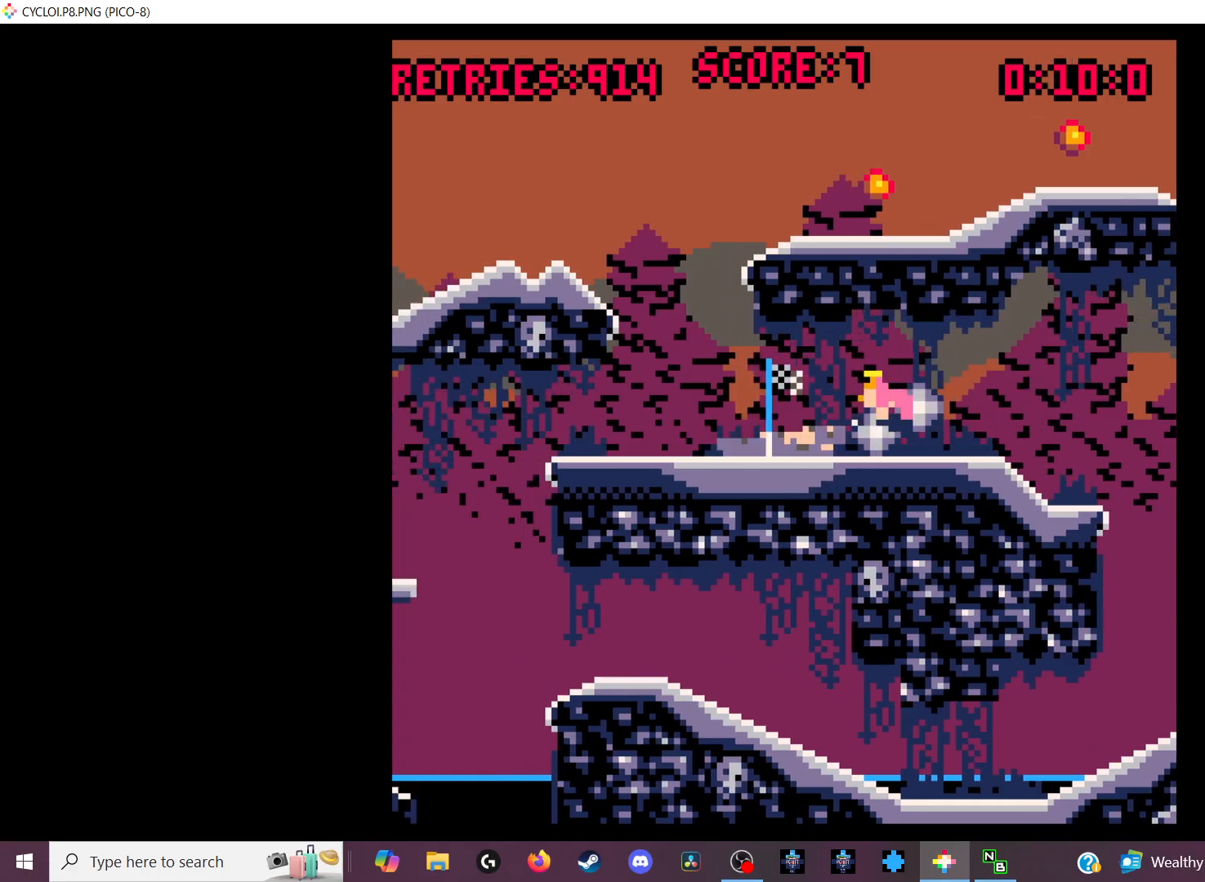
{"keys": [], "events": [[167, "z", "down"], [267, "z", "up"]]}
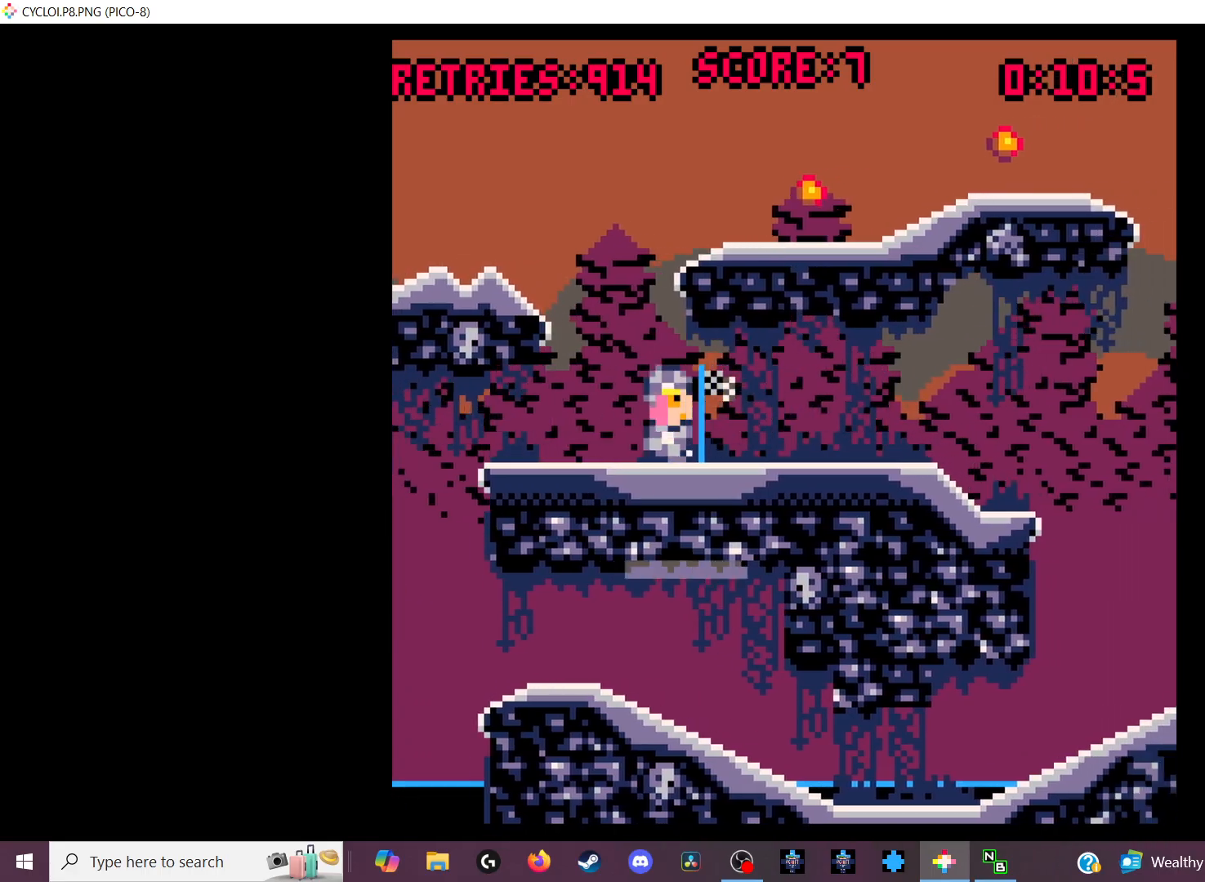
{"keys": [], "events": []}
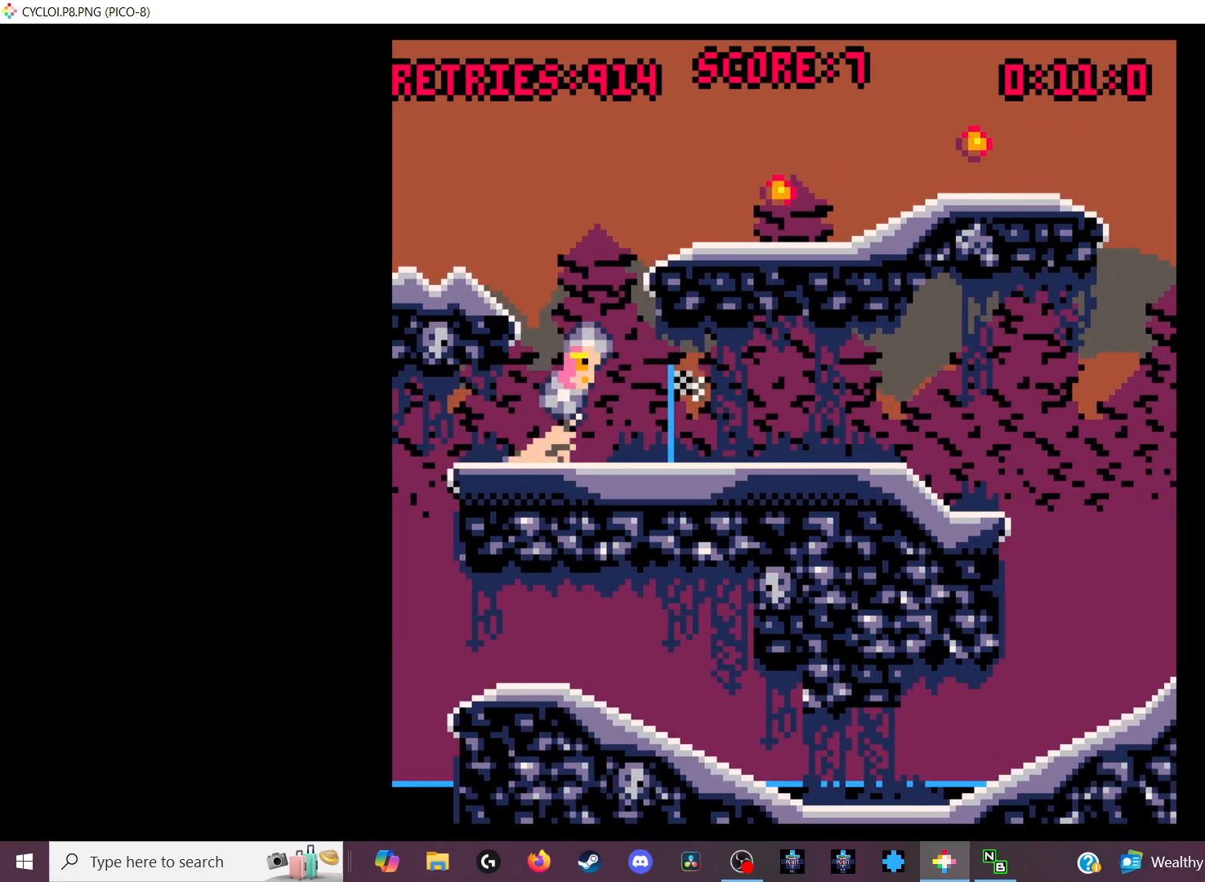
{"keys": [], "events": []}
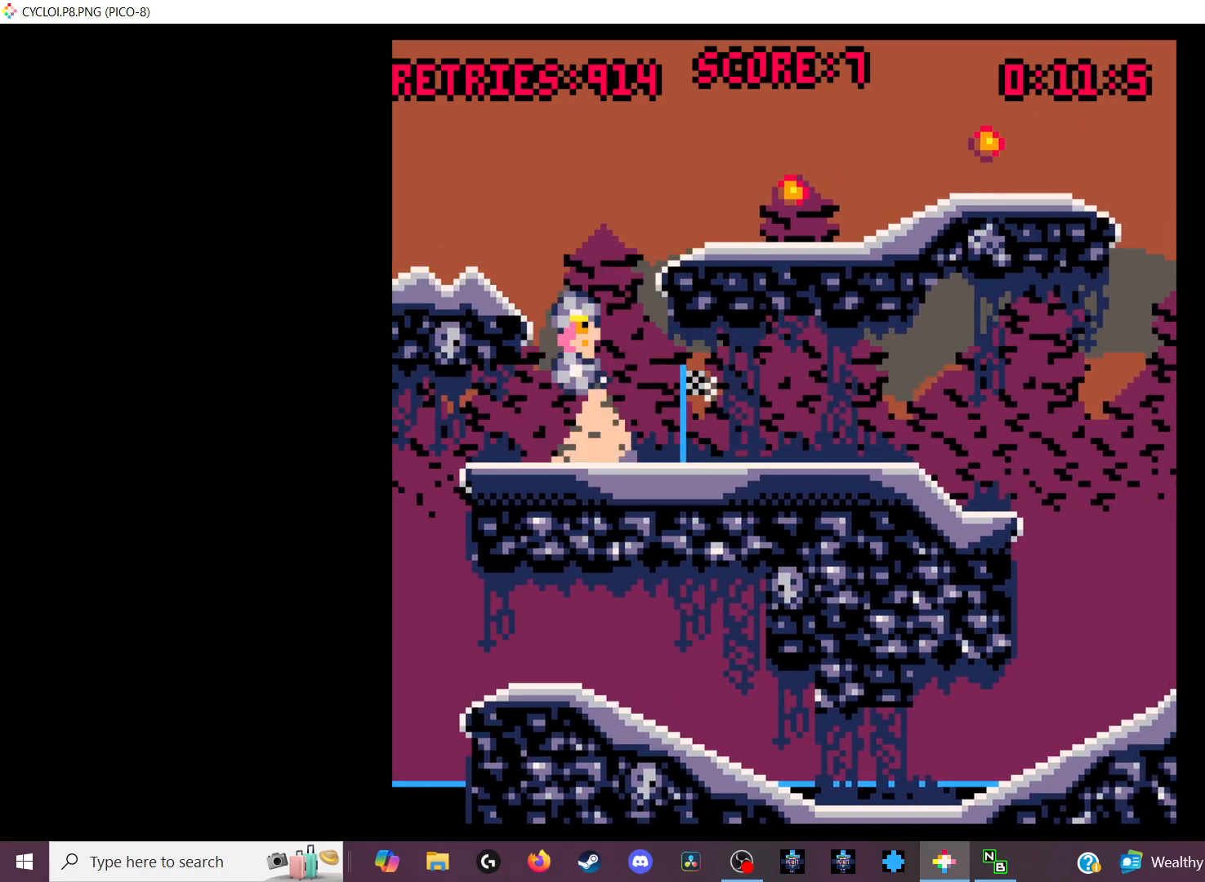
{"keys": [], "events": []}
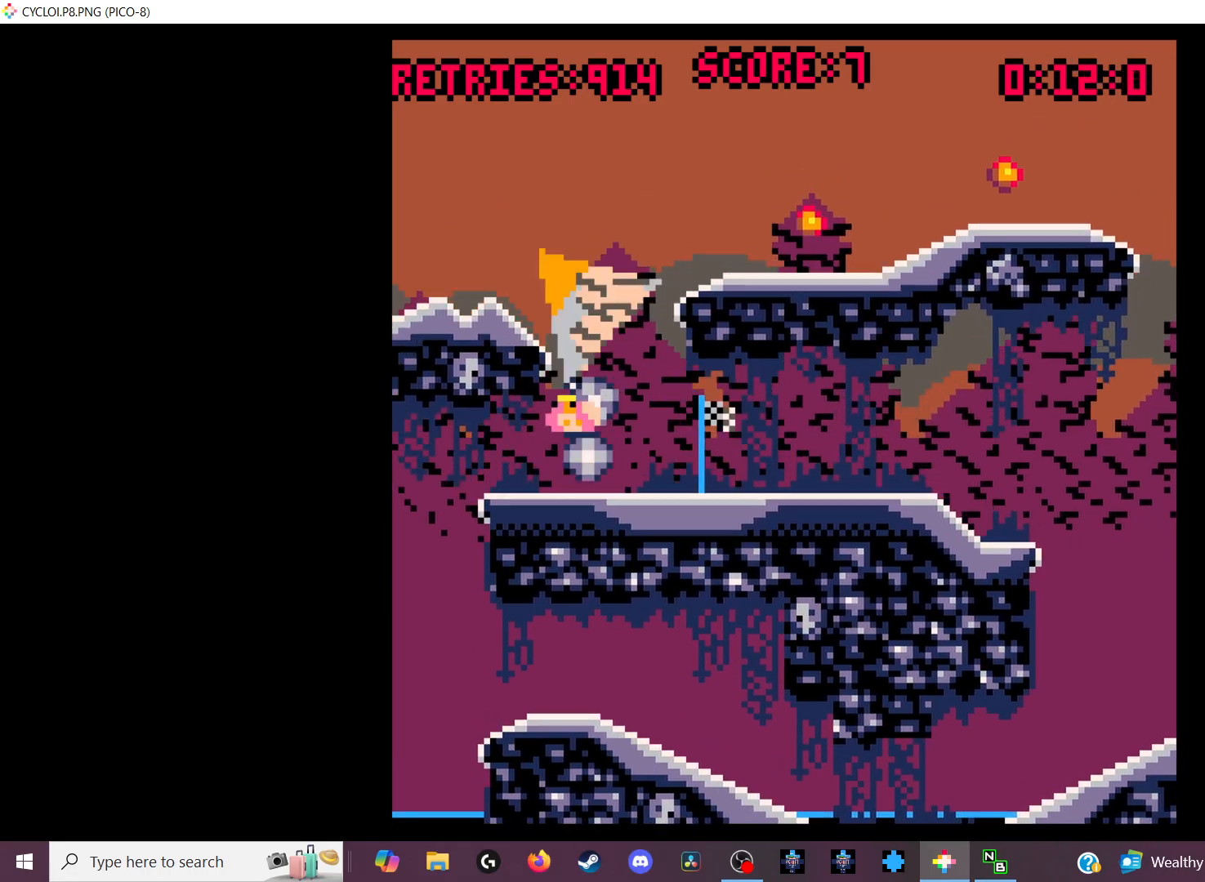
{"keys": [], "events": []}
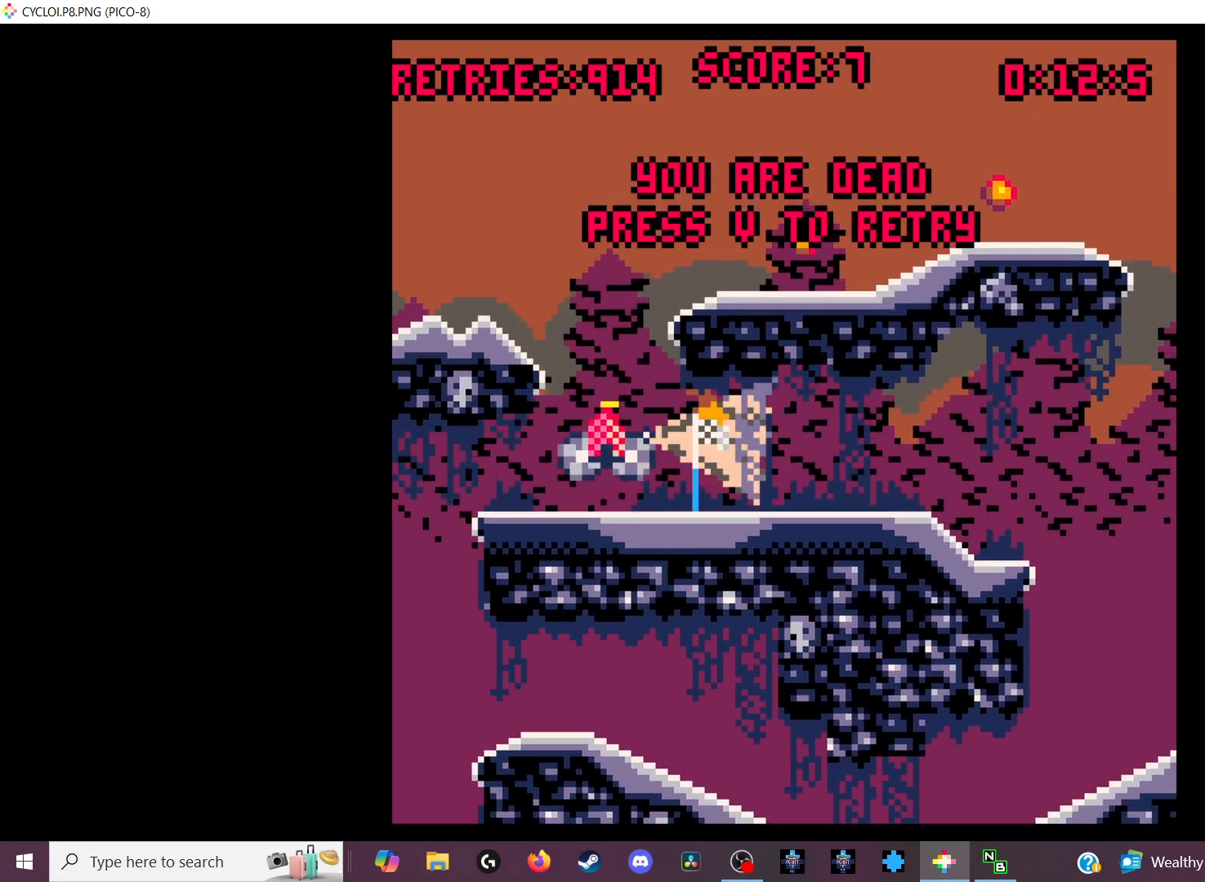
{"keys": [], "events": [[167, "x", "down"], [267, "x", "up"]]}
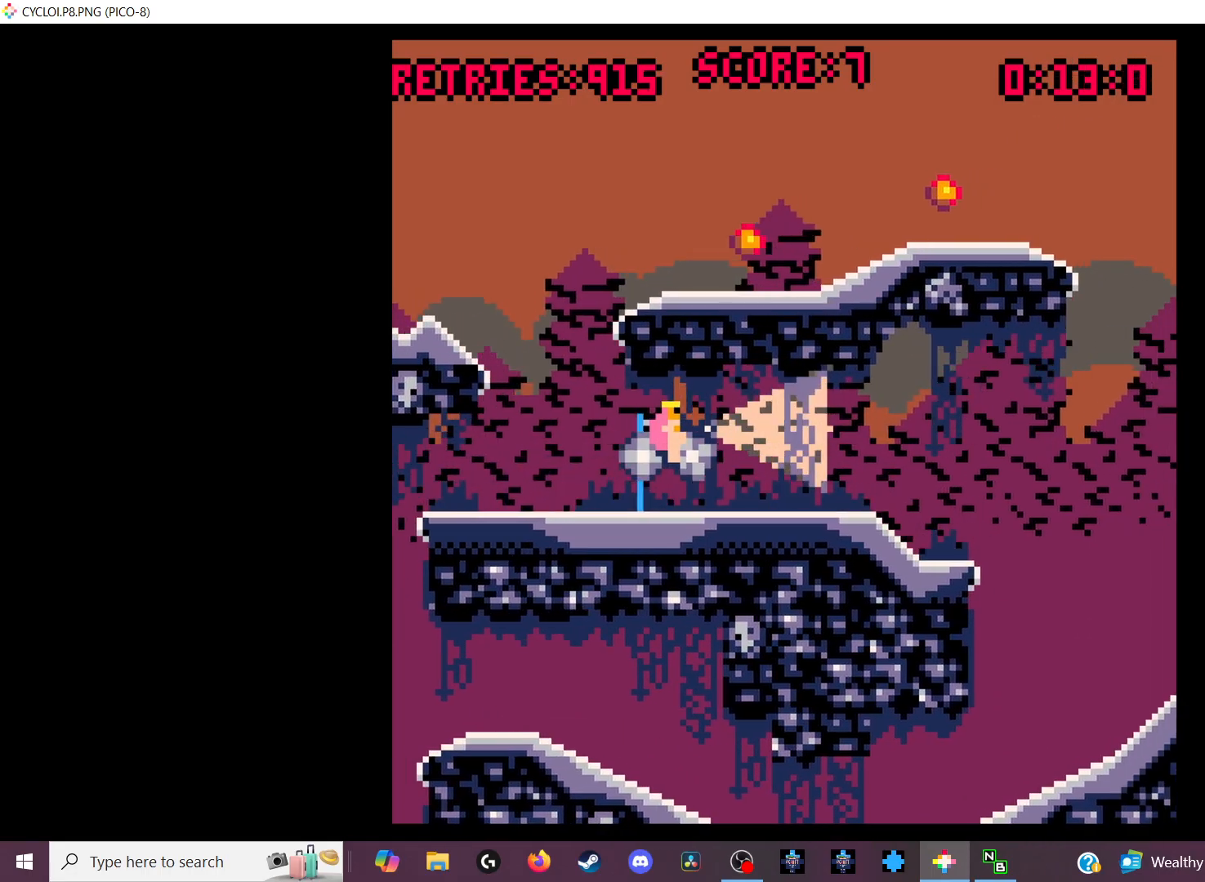
{"keys": ["z"], "events": [[433, "z", "down"]]}
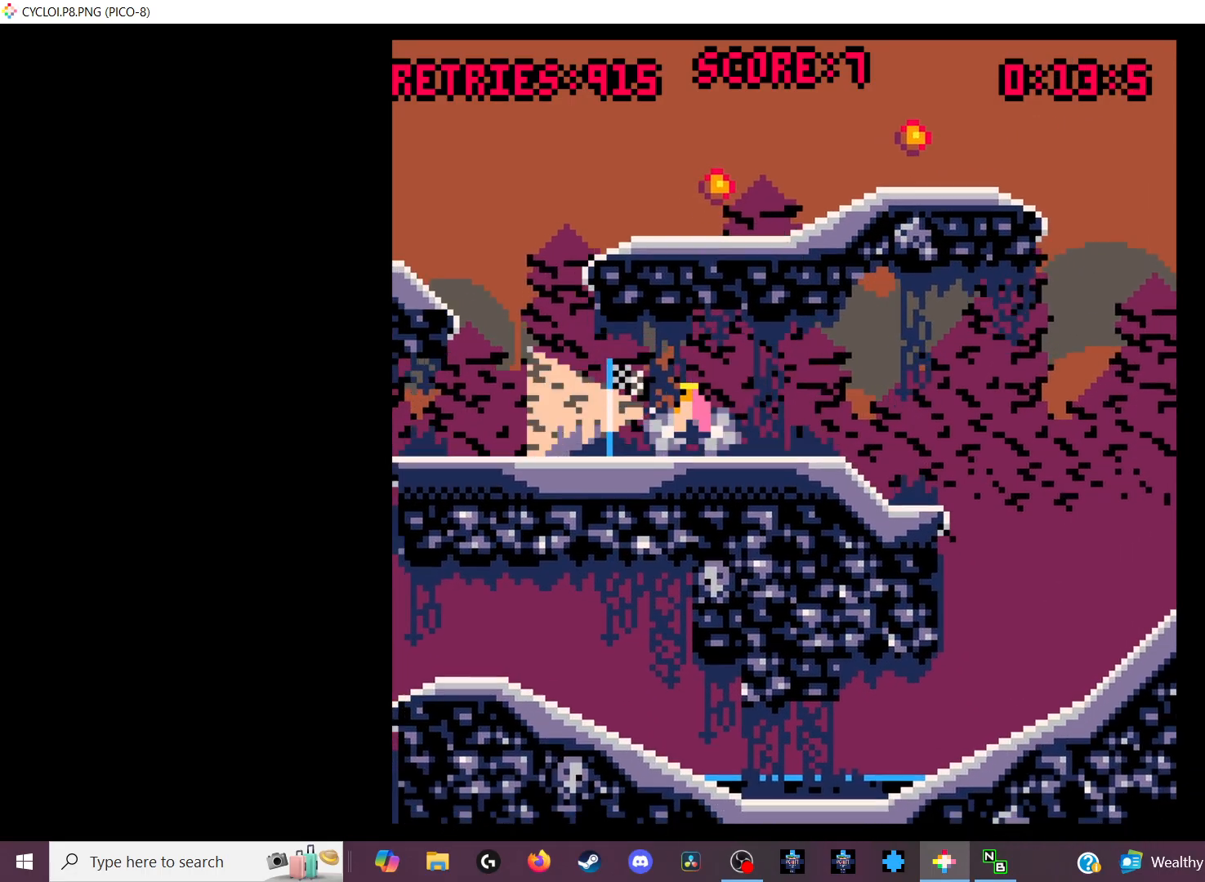
{"keys": [], "events": [[33, "z", "up"]]}
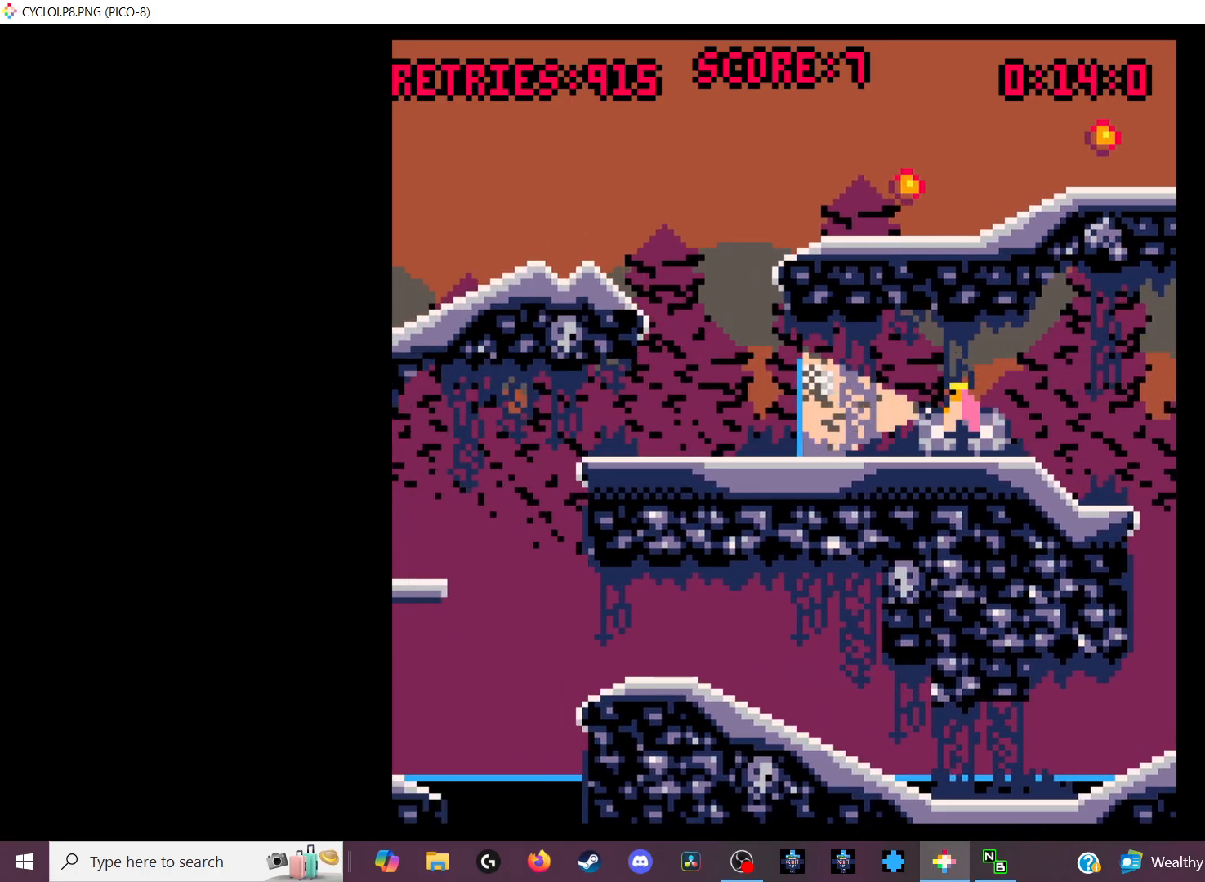
{"keys": [], "events": []}
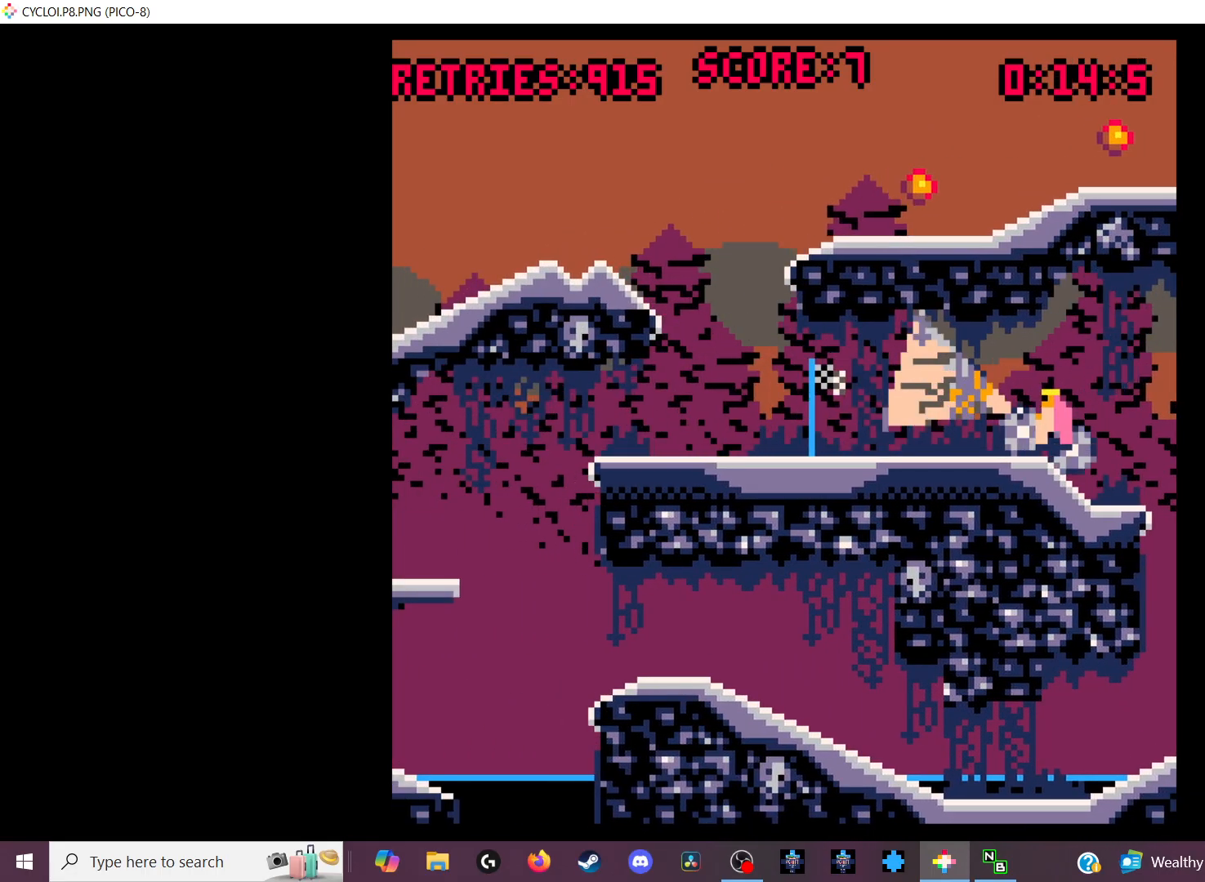
{"keys": [], "events": []}
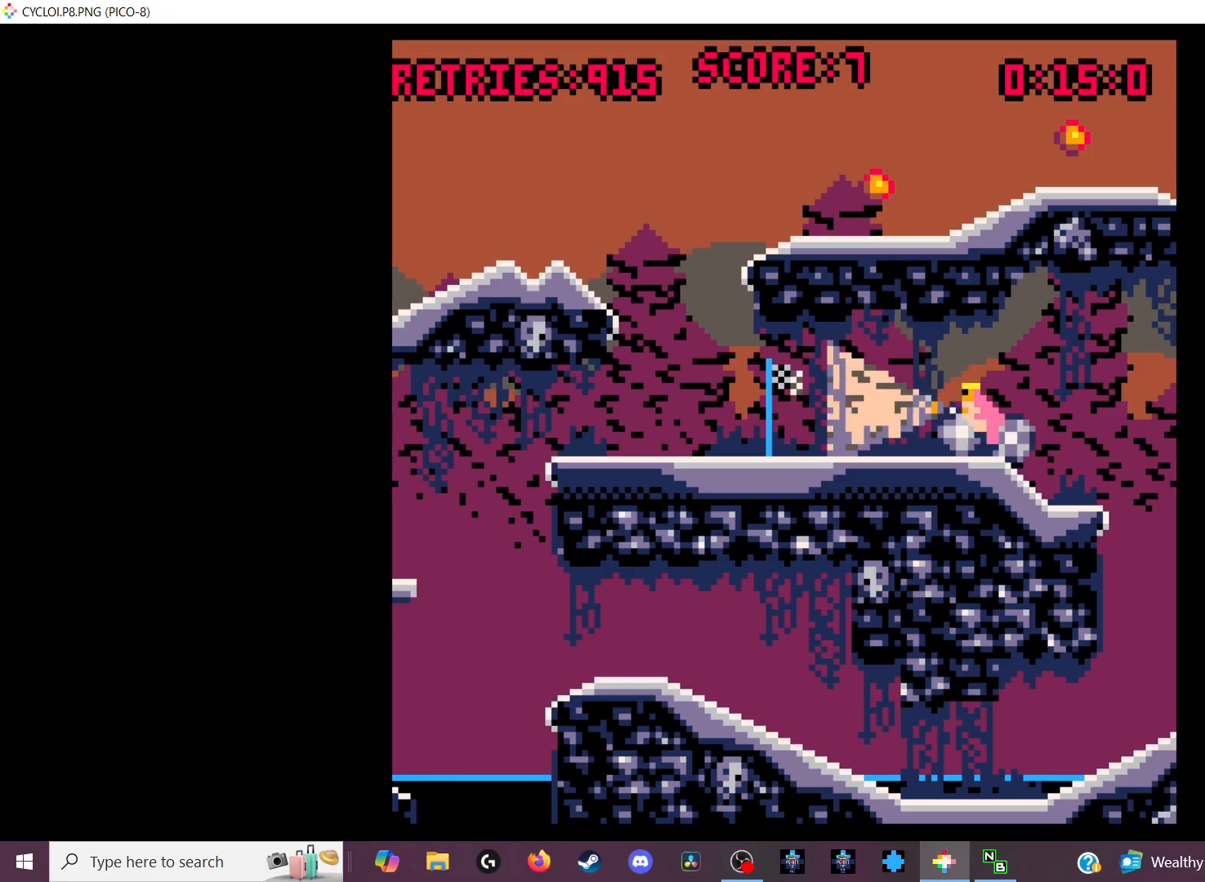
{"keys": [], "events": [[333, "z", "down"], [433, "z", "up"]]}
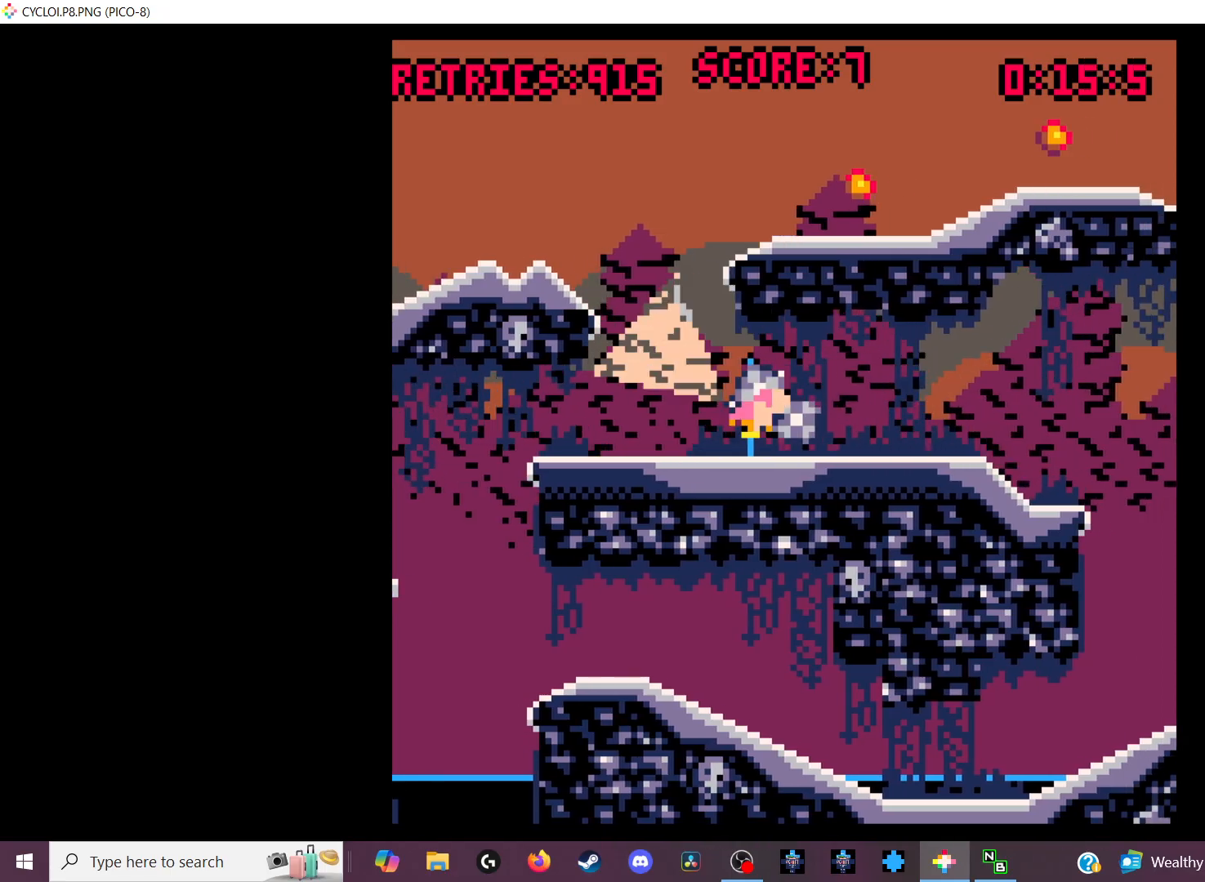
{"keys": [], "events": []}
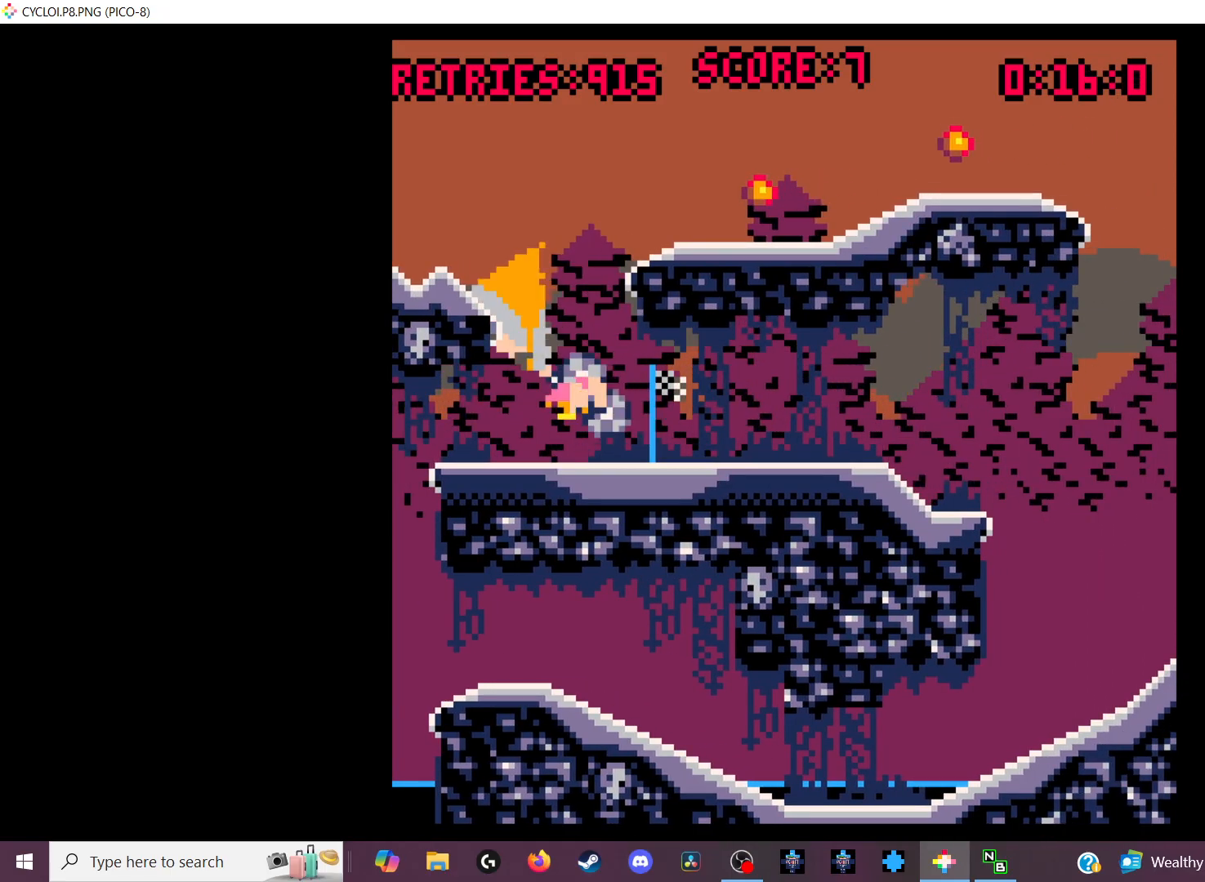
{"keys": [], "events": []}
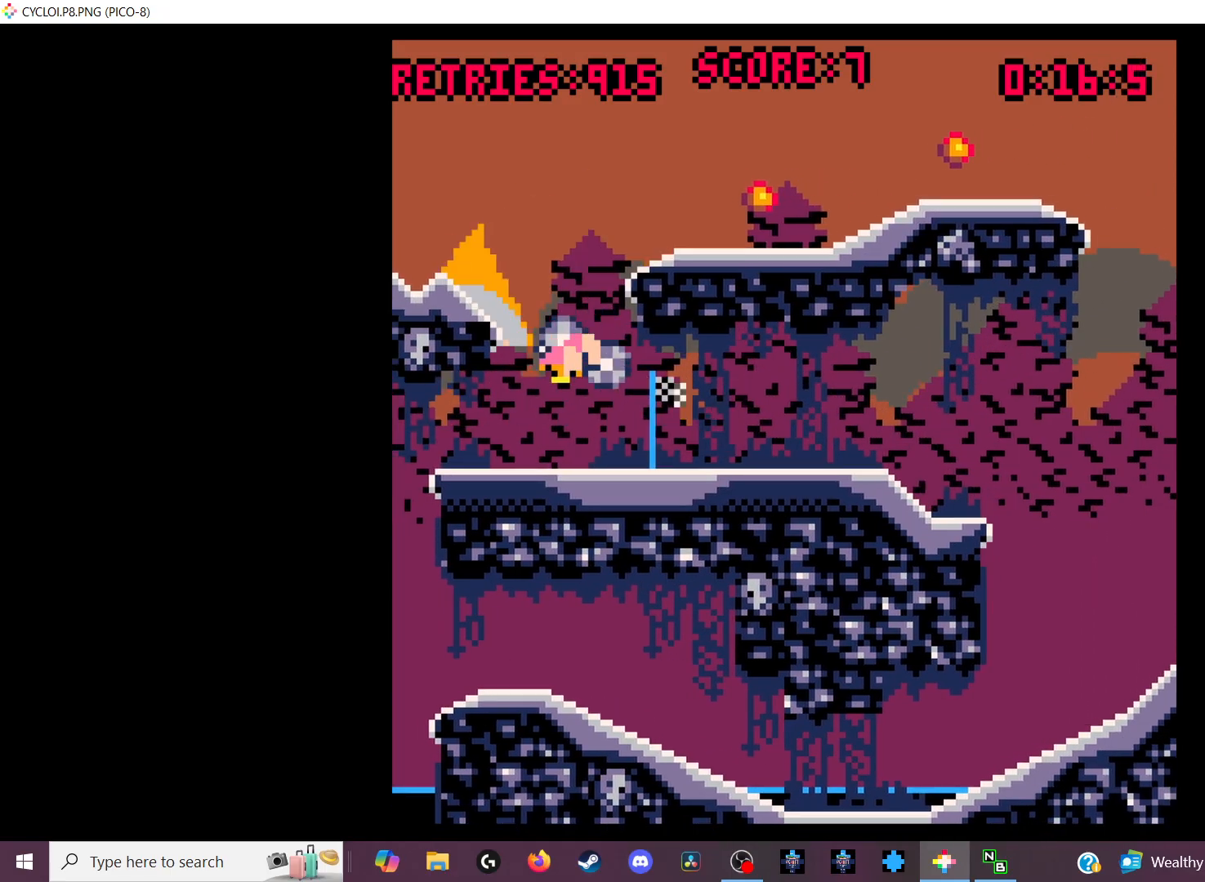
{"keys": [], "events": []}